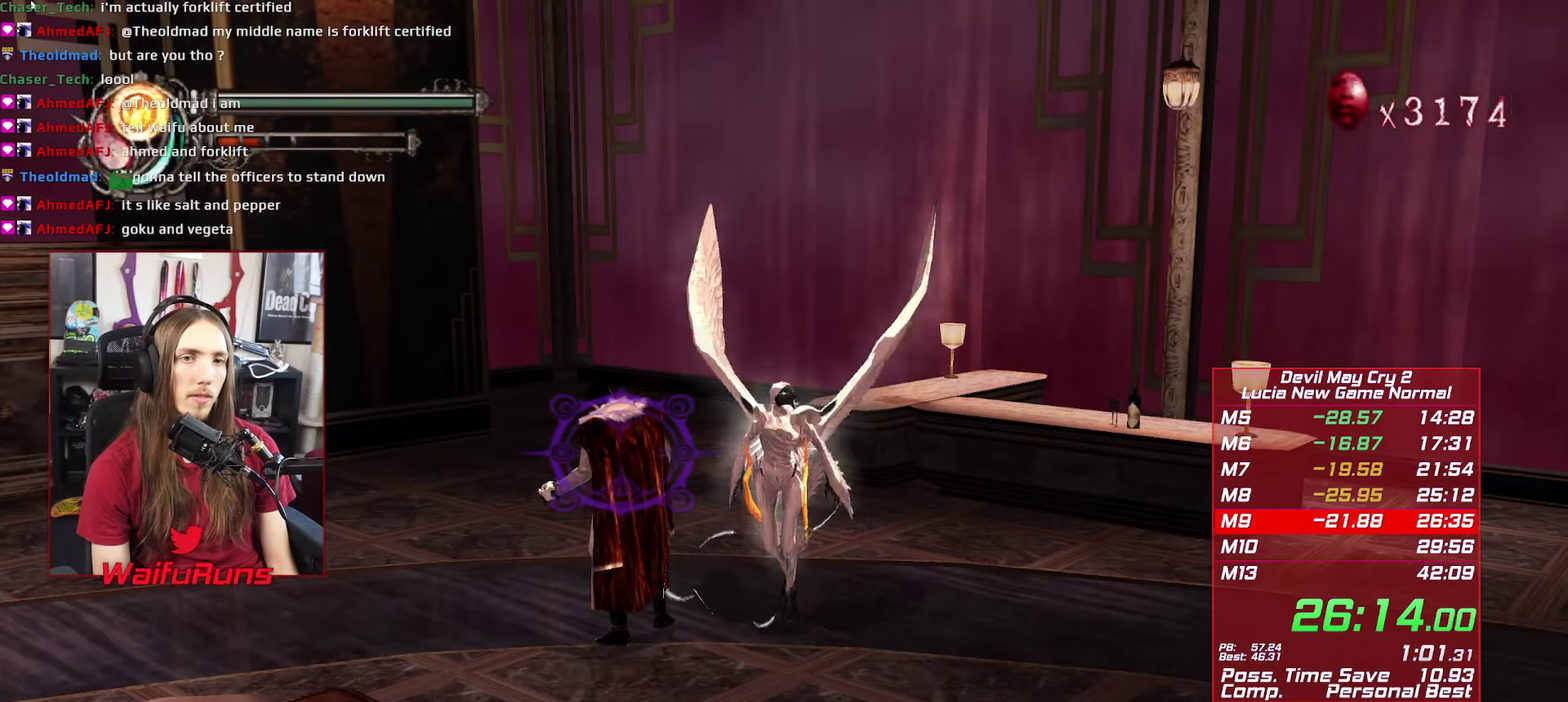
Gameplay with a controller (Xbox layout); each line is a JSON object with the inputs held at the frame after it. This overlay highlights the sticks when they move; stick clicks (L3 R3) are not distinguishable. Not read: HOME L3 R3 SELECT.
{"buttons": ["R1"], "left_stick": "center", "right_stick": "center"}
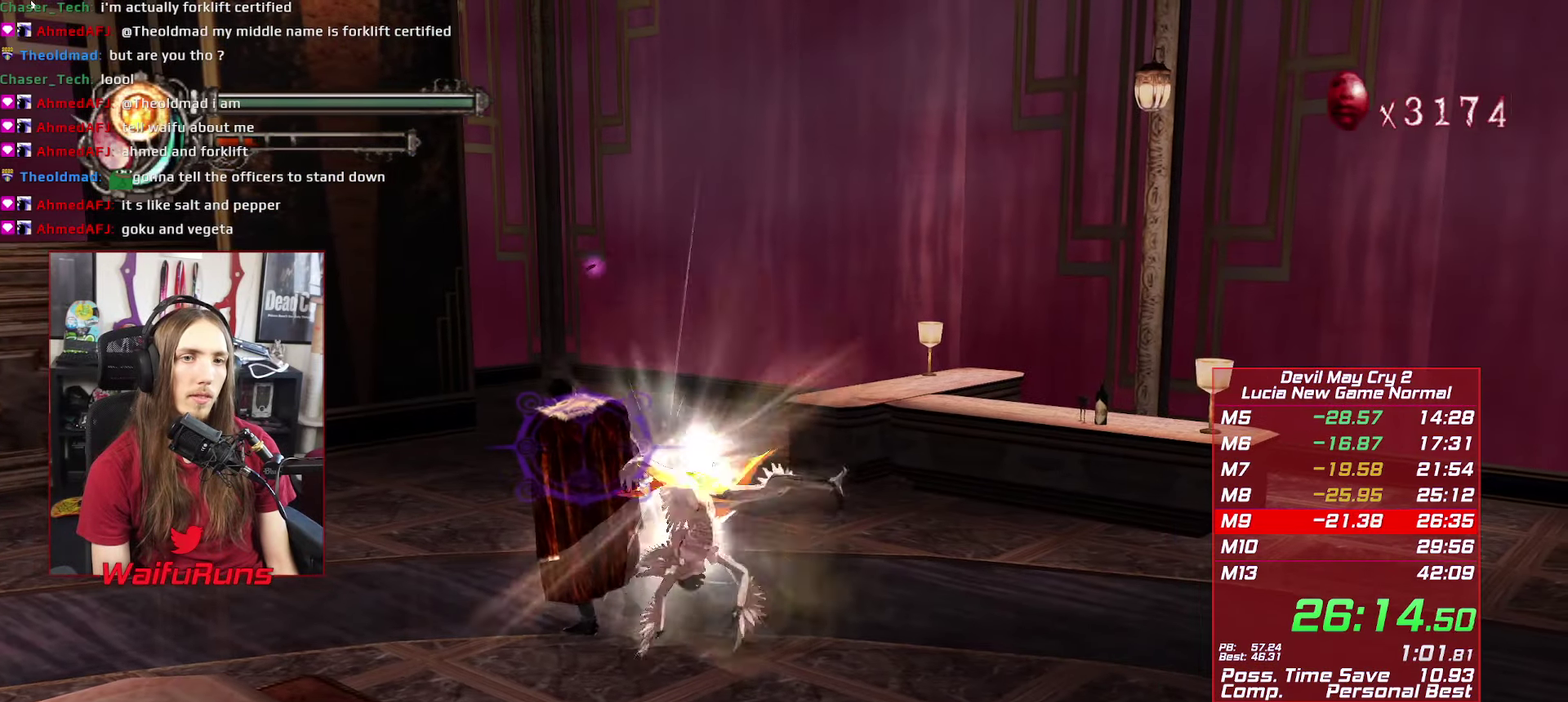
{"buttons": ["R1"], "left_stick": "center", "right_stick": "center"}
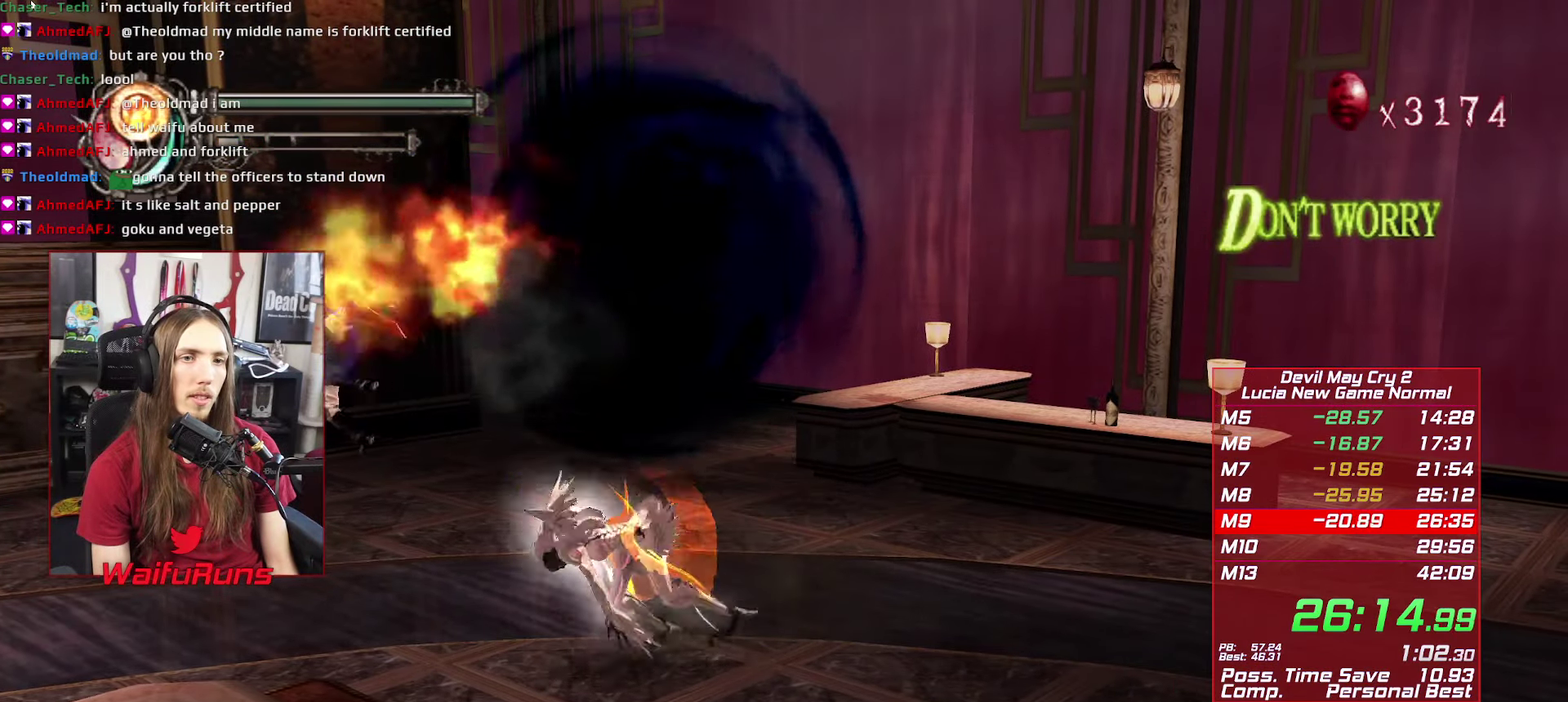
{"buttons": [], "left_stick": "up", "right_stick": "center"}
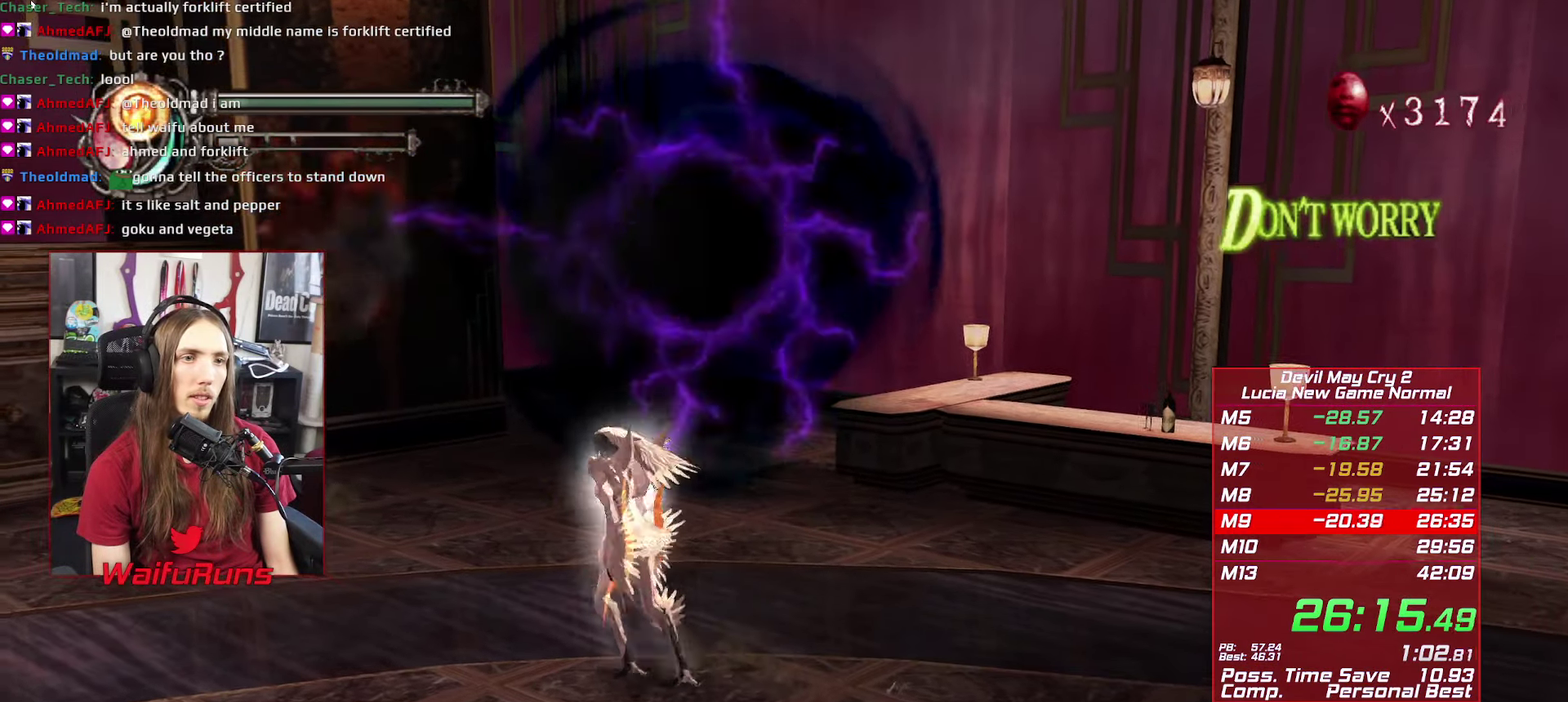
{"buttons": [], "left_stick": "up-left", "right_stick": "center"}
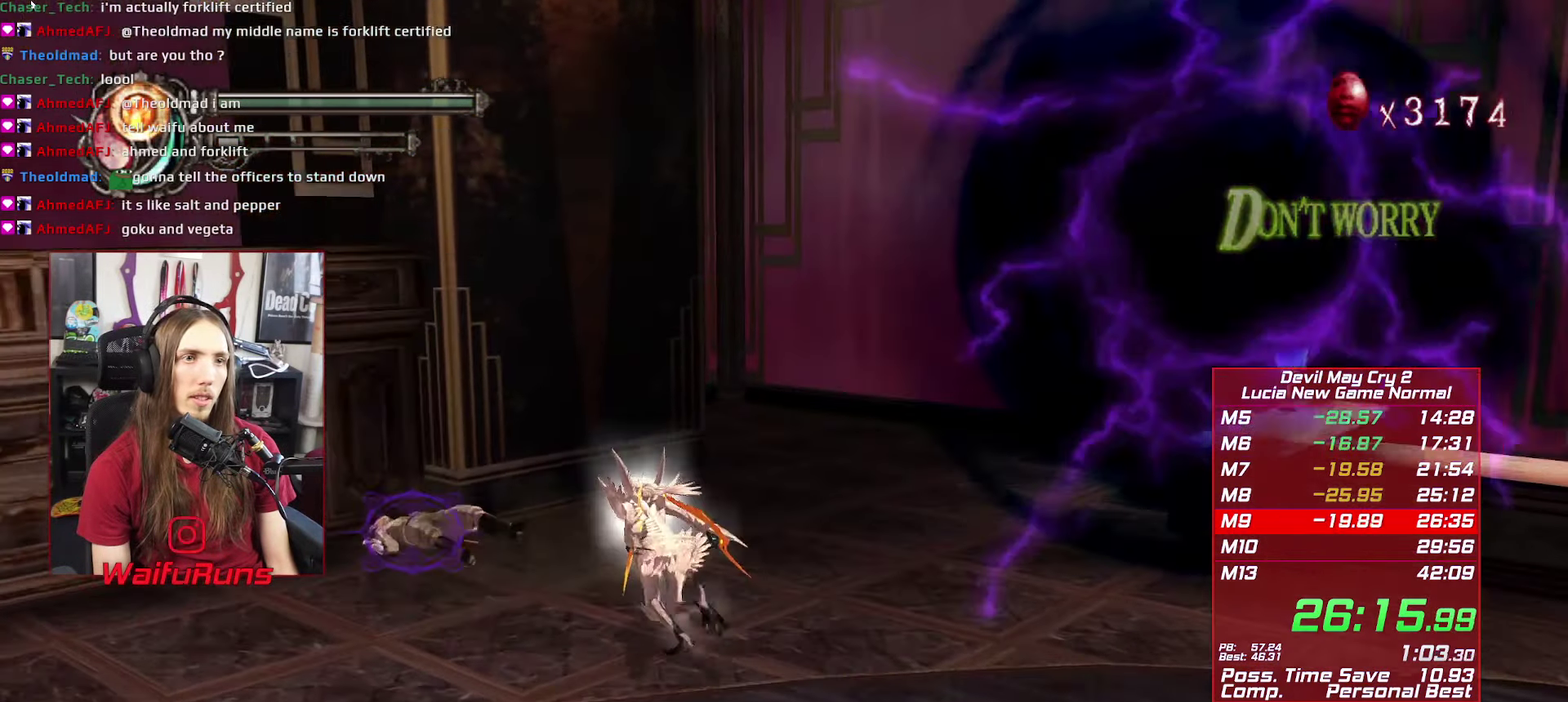
{"buttons": [], "left_stick": "up-left", "right_stick": "center"}
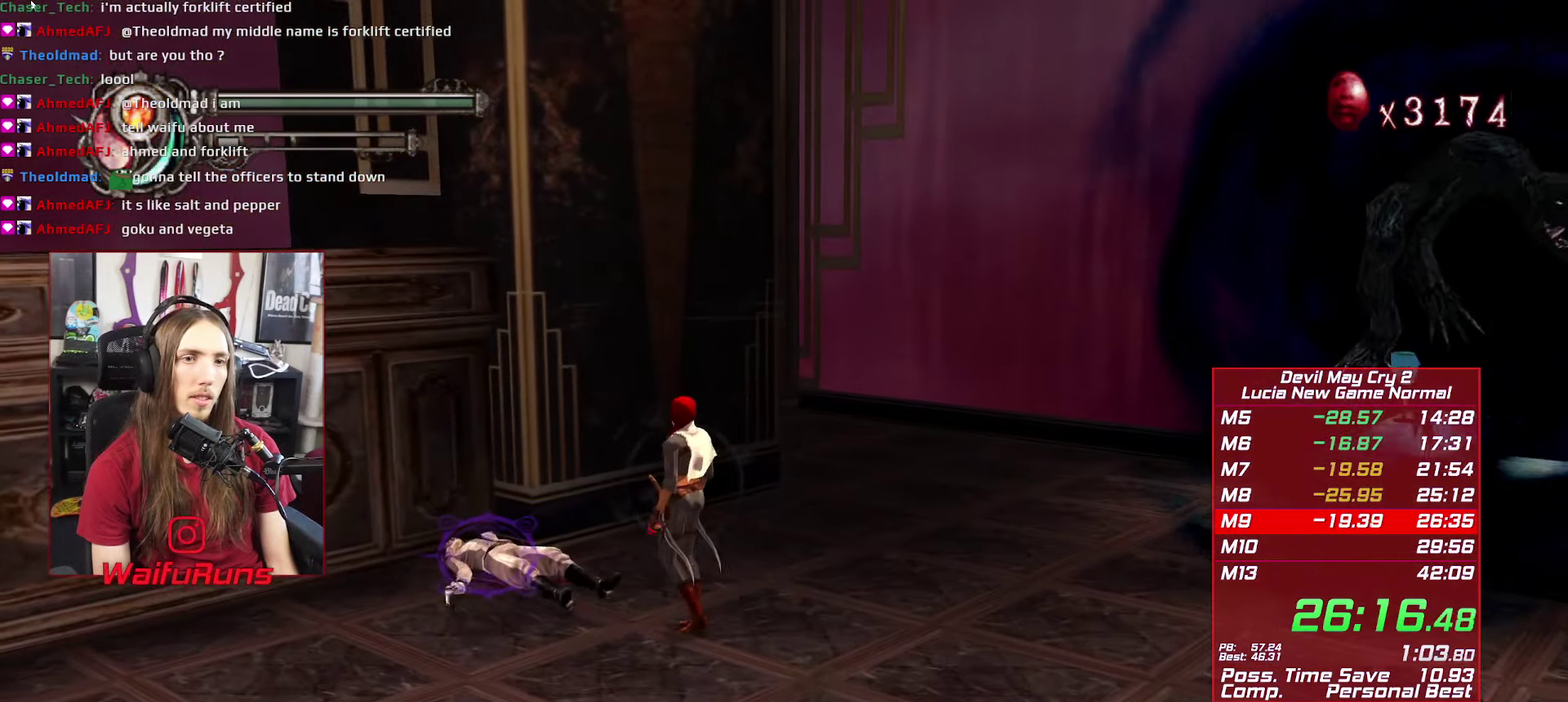
{"buttons": ["R1"], "left_stick": "up-left", "right_stick": "center"}
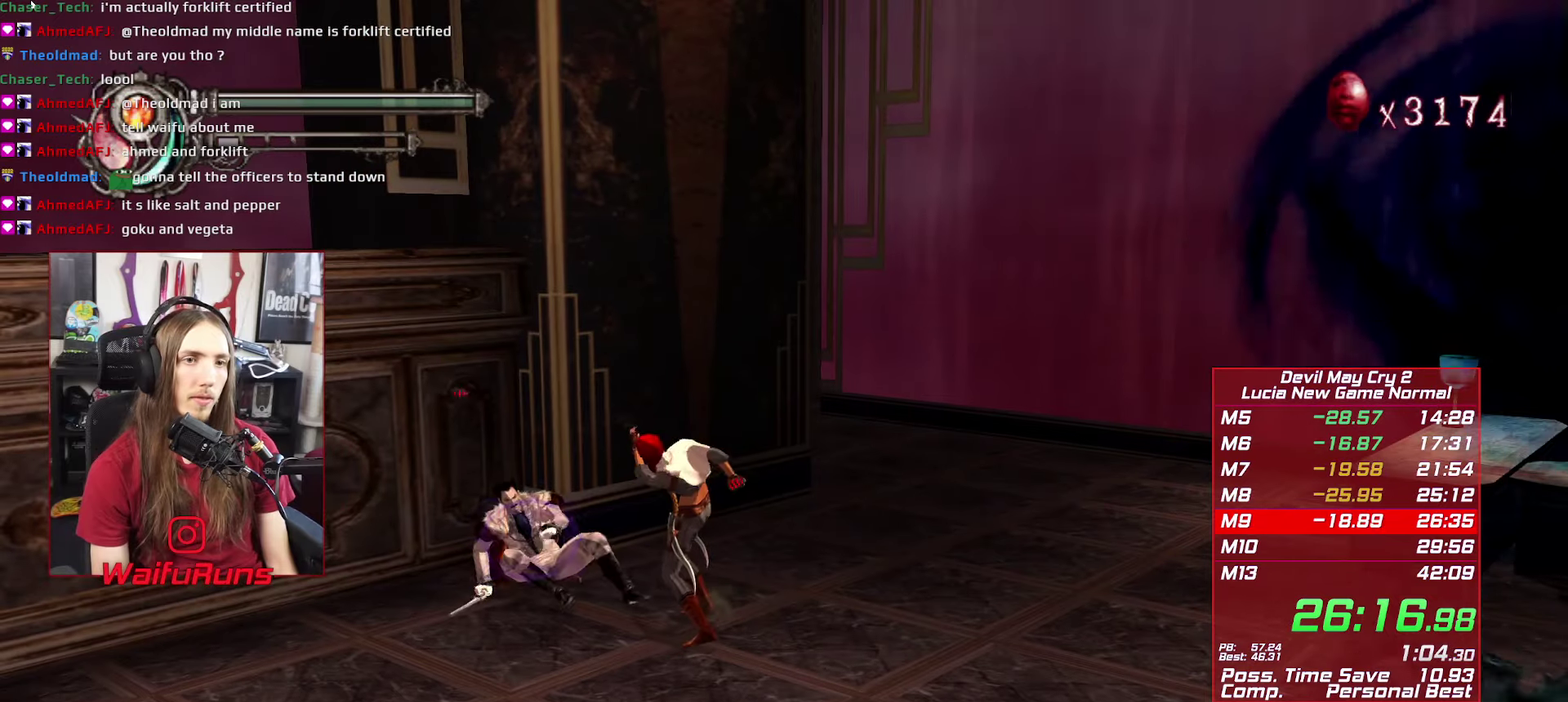
{"buttons": ["R1"], "left_stick": "up", "right_stick": "center"}
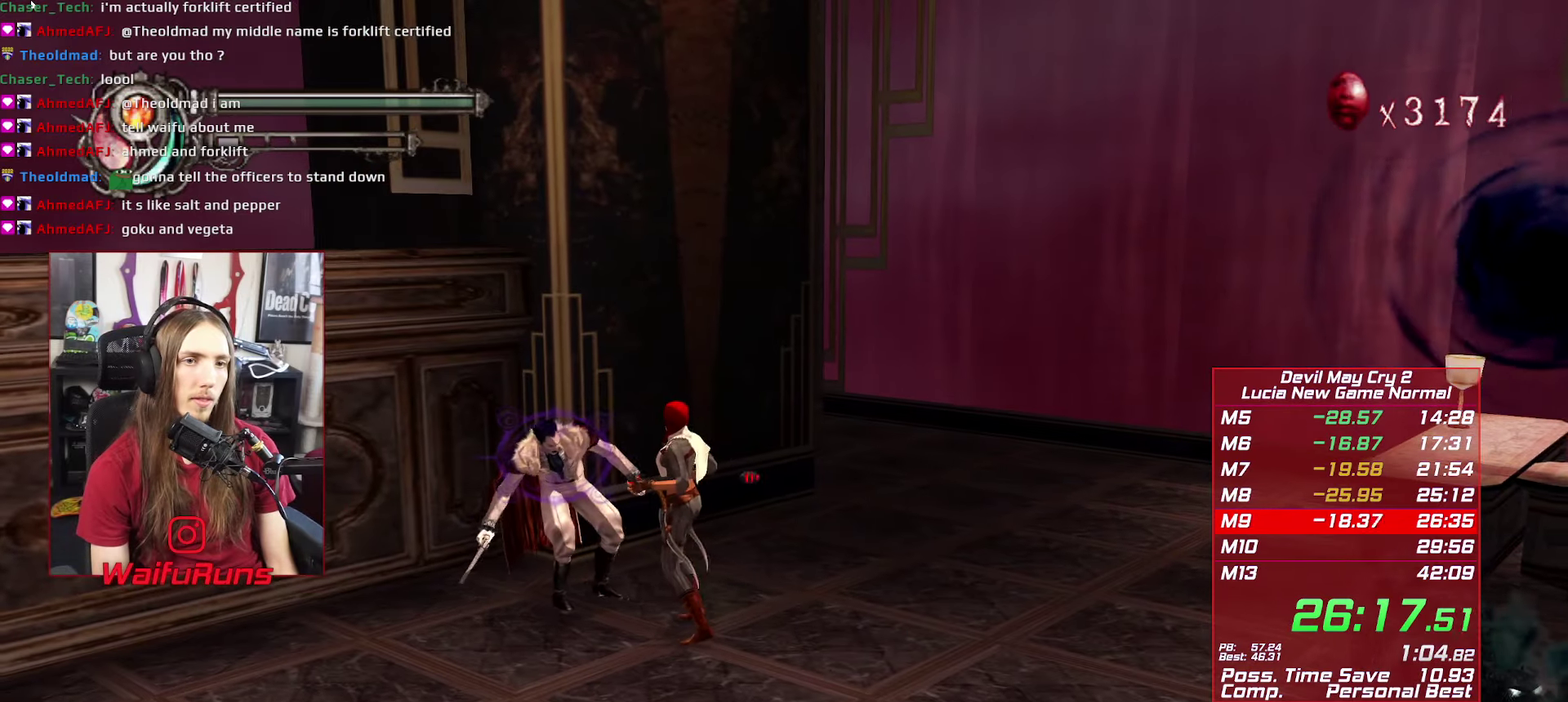
{"buttons": ["X", "R1"], "left_stick": "up", "right_stick": "center"}
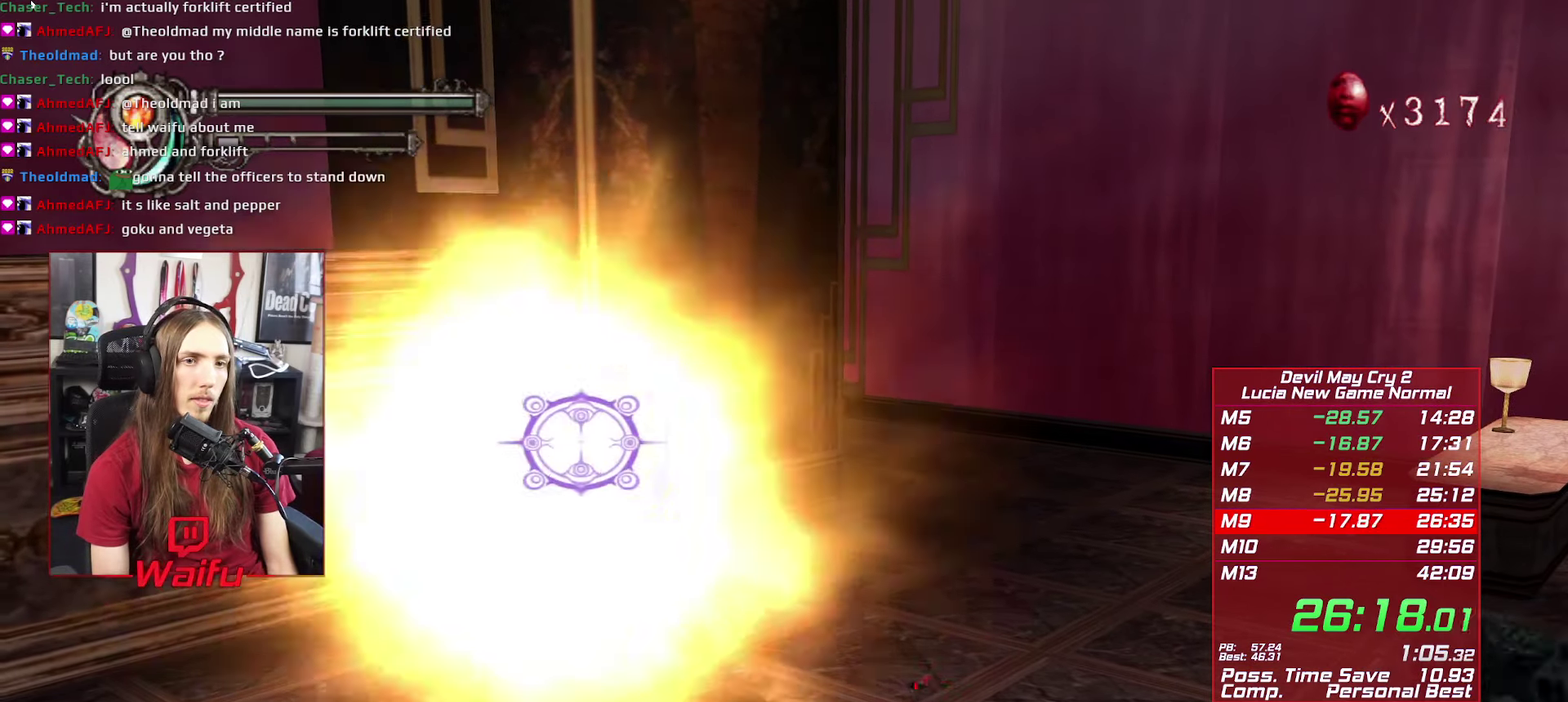
{"buttons": ["R1"], "left_stick": "up", "right_stick": "center"}
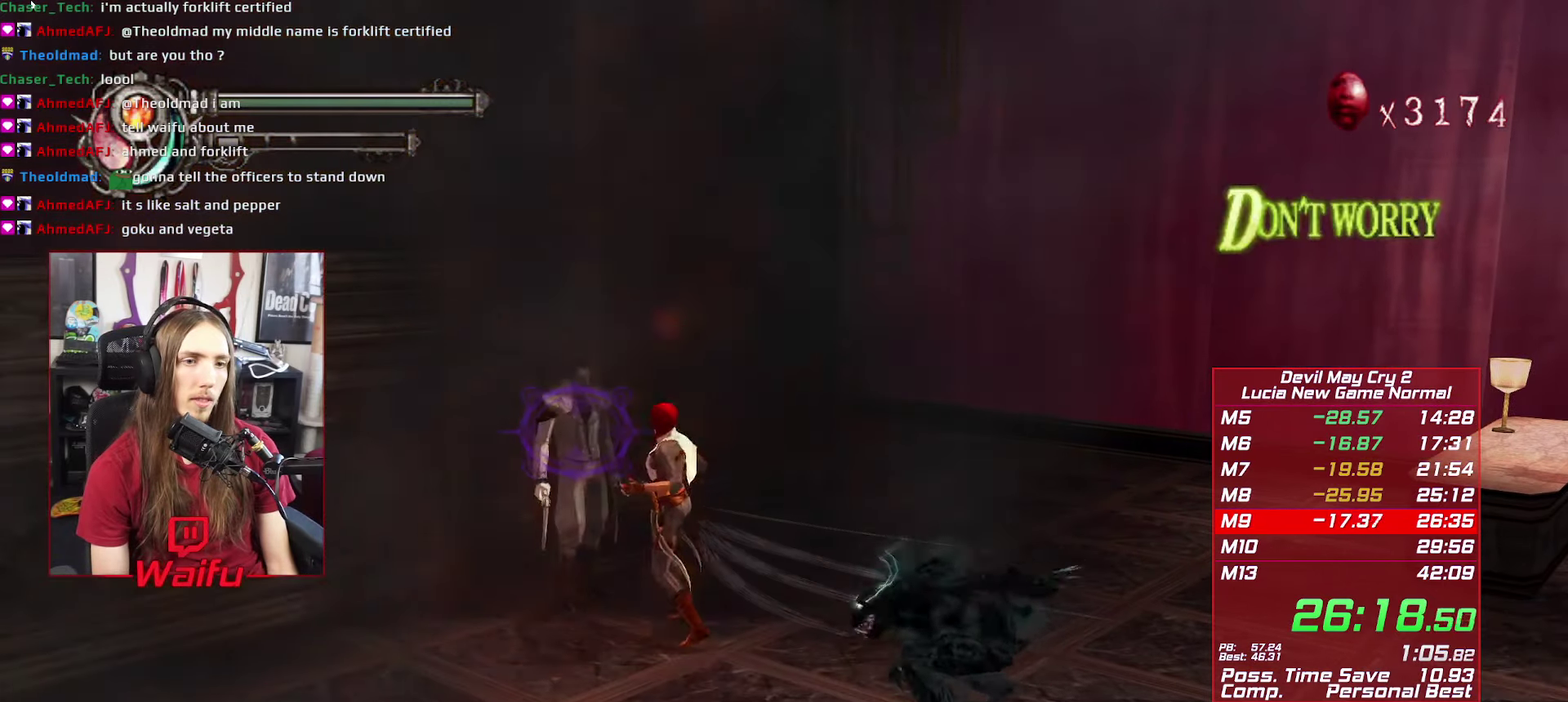
{"buttons": ["R1"], "left_stick": "up", "right_stick": "center"}